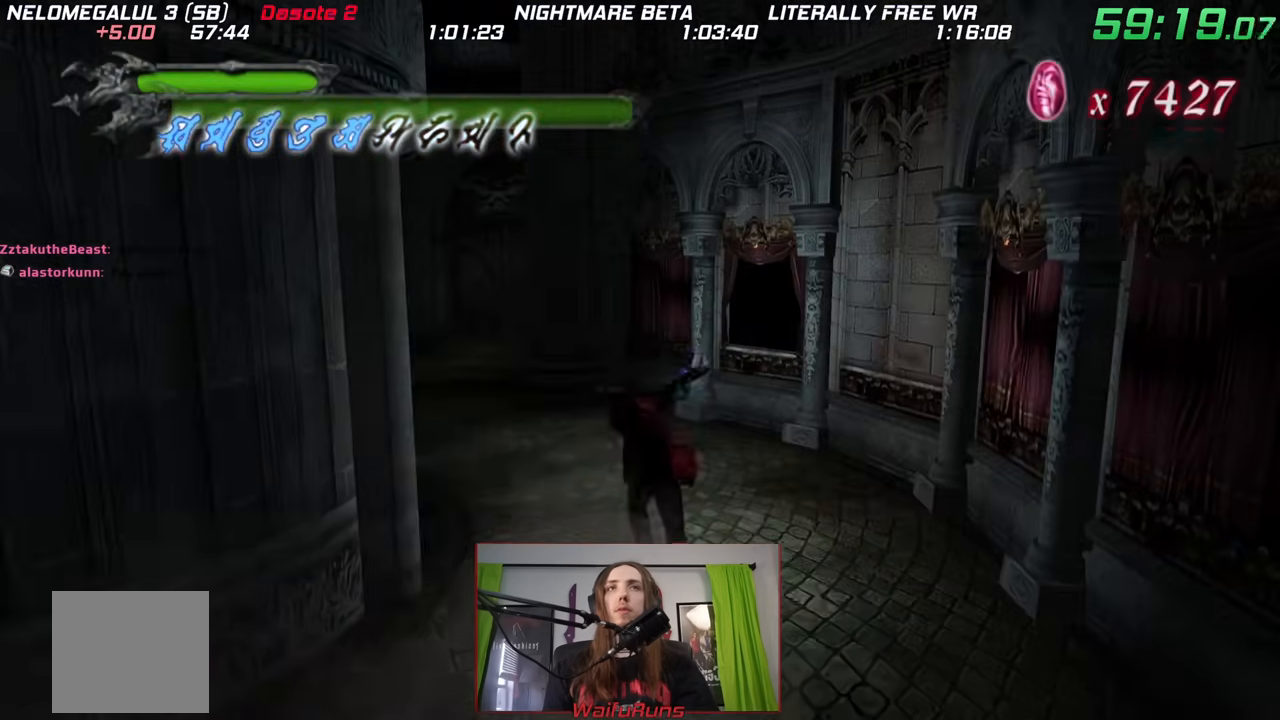
Gameplay with a controller (Nintendo layout); each line is a JSON object with the inputs held at the frame after it. "events" lists button and stick changes between this image and that frame as [ms after this image, input, new state], when the widget could be followed in between. Not read: HOME L3 R3.
{"buttons": [], "left_stick": "up", "right_stick": "center", "events": [[50, "X", "down"], [167, "X", "up"], [217, "left_stick", "up"]]}
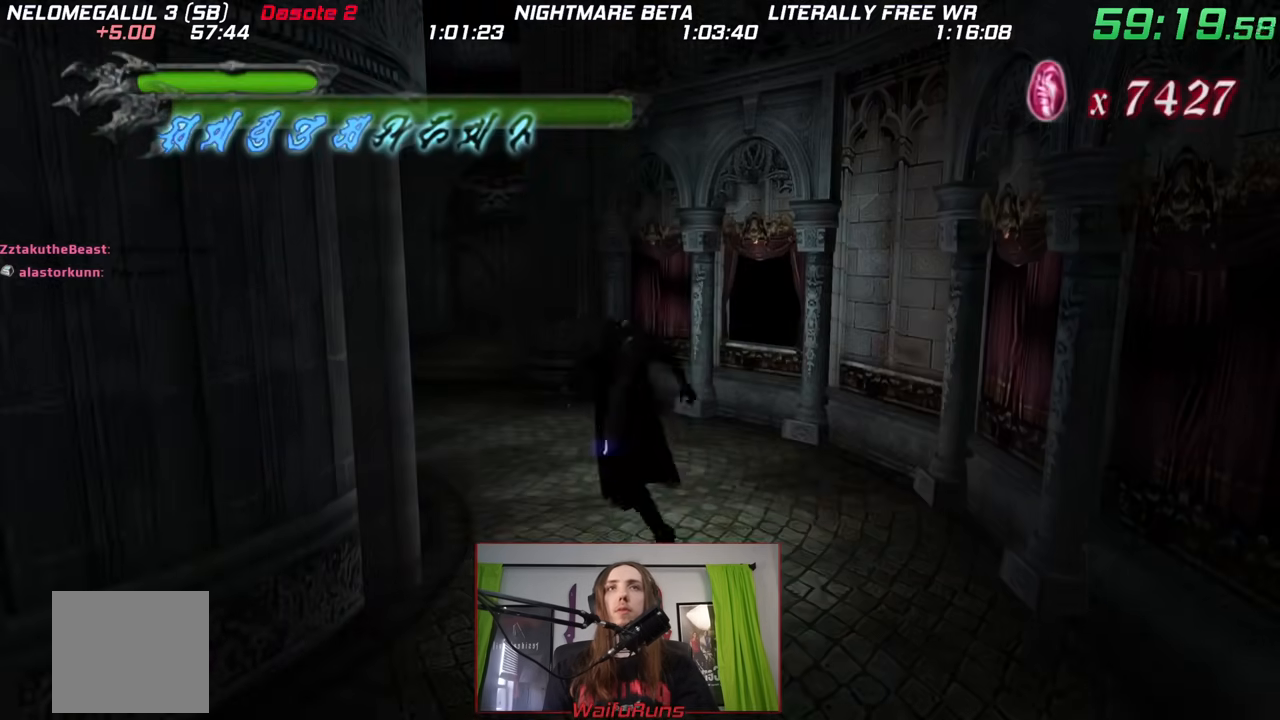
{"buttons": ["X"], "left_stick": "up", "right_stick": "center", "events": [[100, "X", "down"], [183, "X", "up"], [267, "X", "down"], [350, "X", "up"], [433, "X", "down"]]}
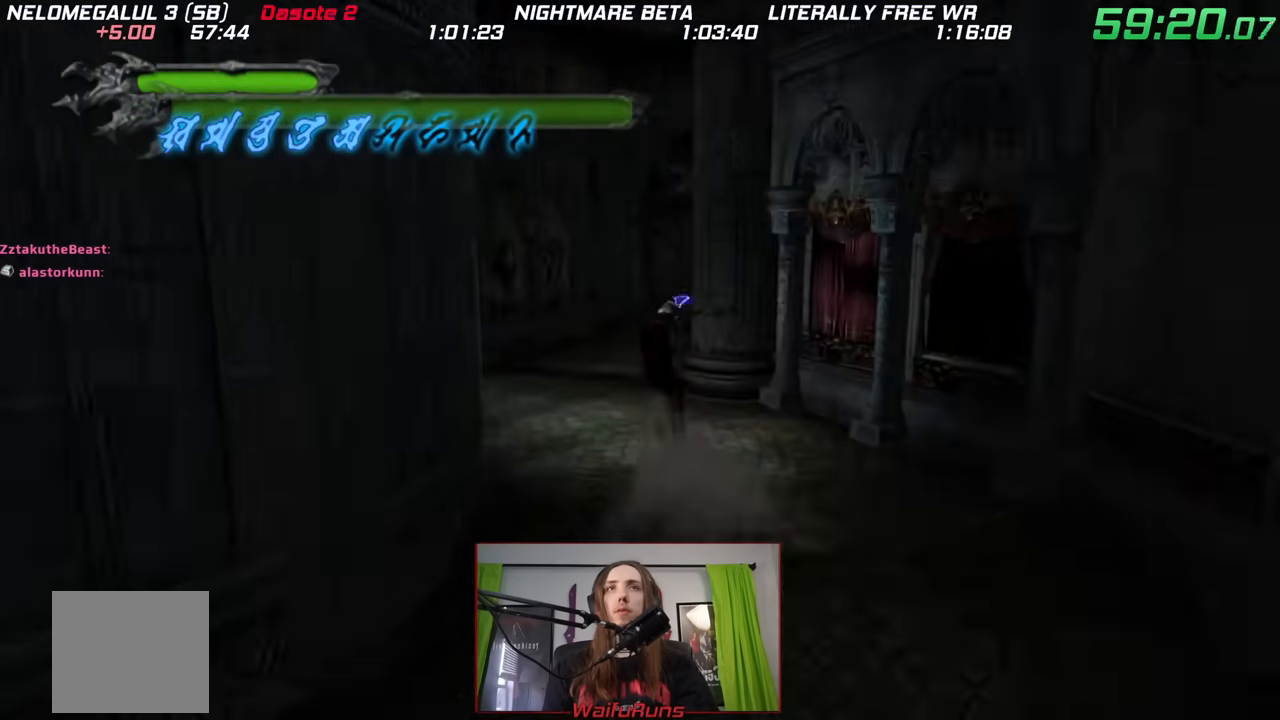
{"buttons": [], "left_stick": "up-right", "right_stick": "center", "events": [[17, "X", "up"], [100, "X", "down"], [183, "left_stick", "up-right"], [200, "X", "up"], [267, "X", "down"], [400, "X", "up"]]}
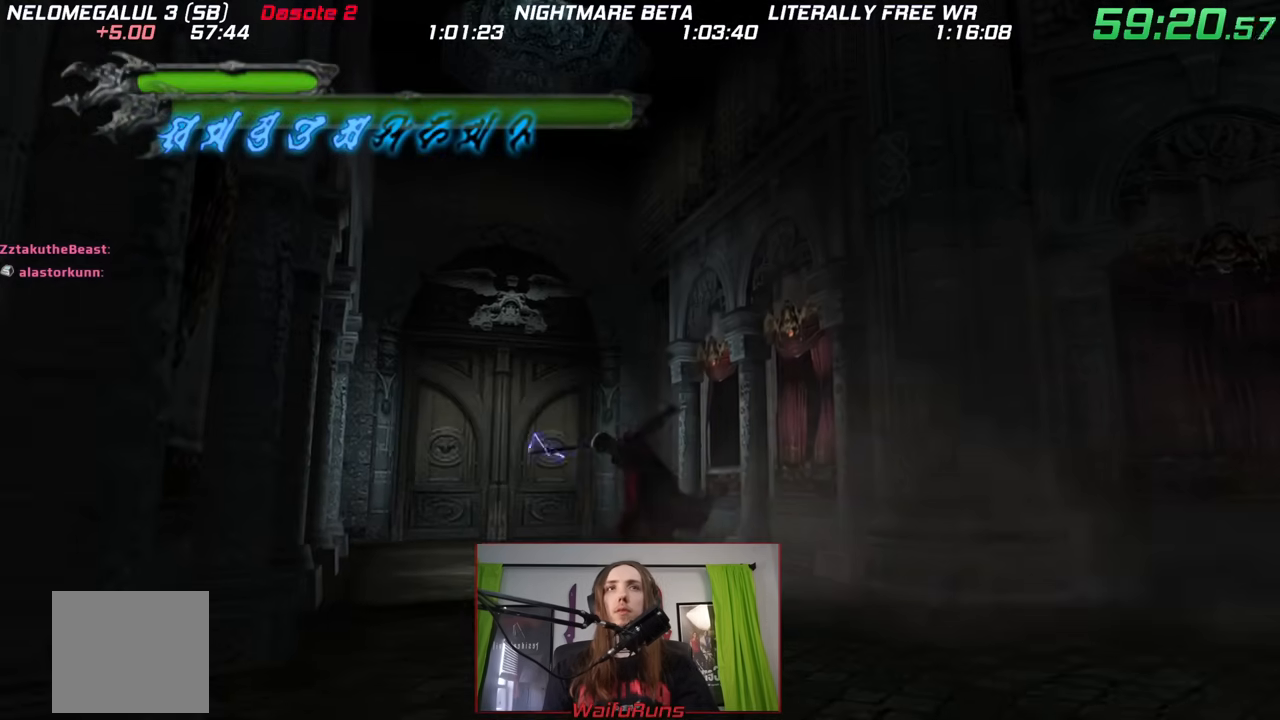
{"buttons": ["B"], "left_stick": "up", "right_stick": "center", "events": [[67, "left_stick", "up"], [383, "B", "down"]]}
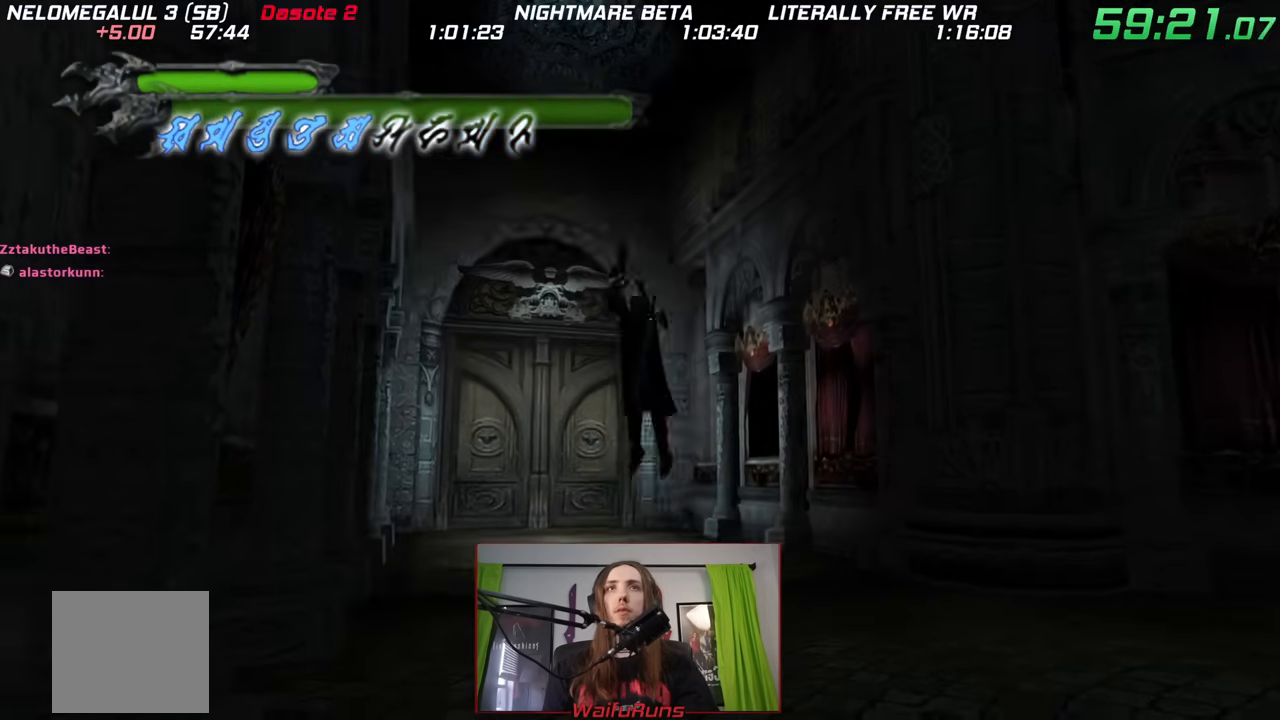
{"buttons": [], "left_stick": "up", "right_stick": "center", "events": [[83, "B", "up"]]}
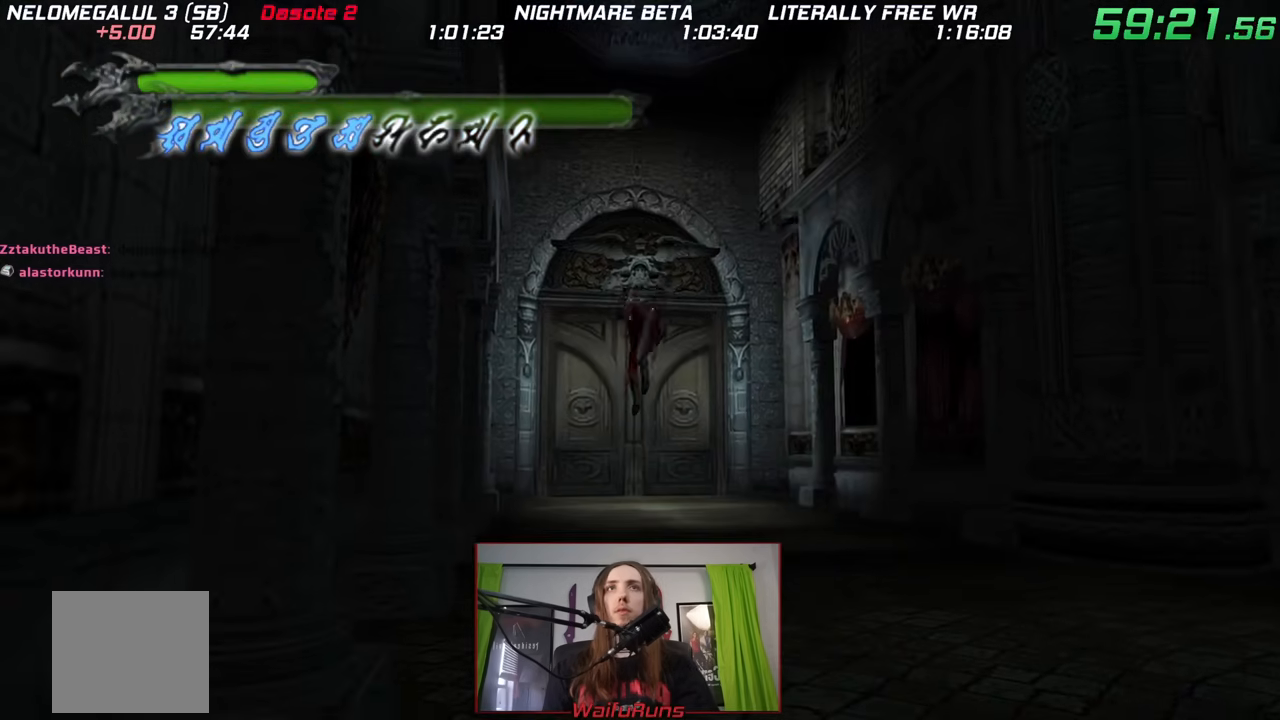
{"buttons": [], "left_stick": "center", "right_stick": "center", "events": [[217, "A", "down"], [300, "A", "up"], [333, "A", "down"], [417, "A", "up"], [467, "left_stick", "center"]]}
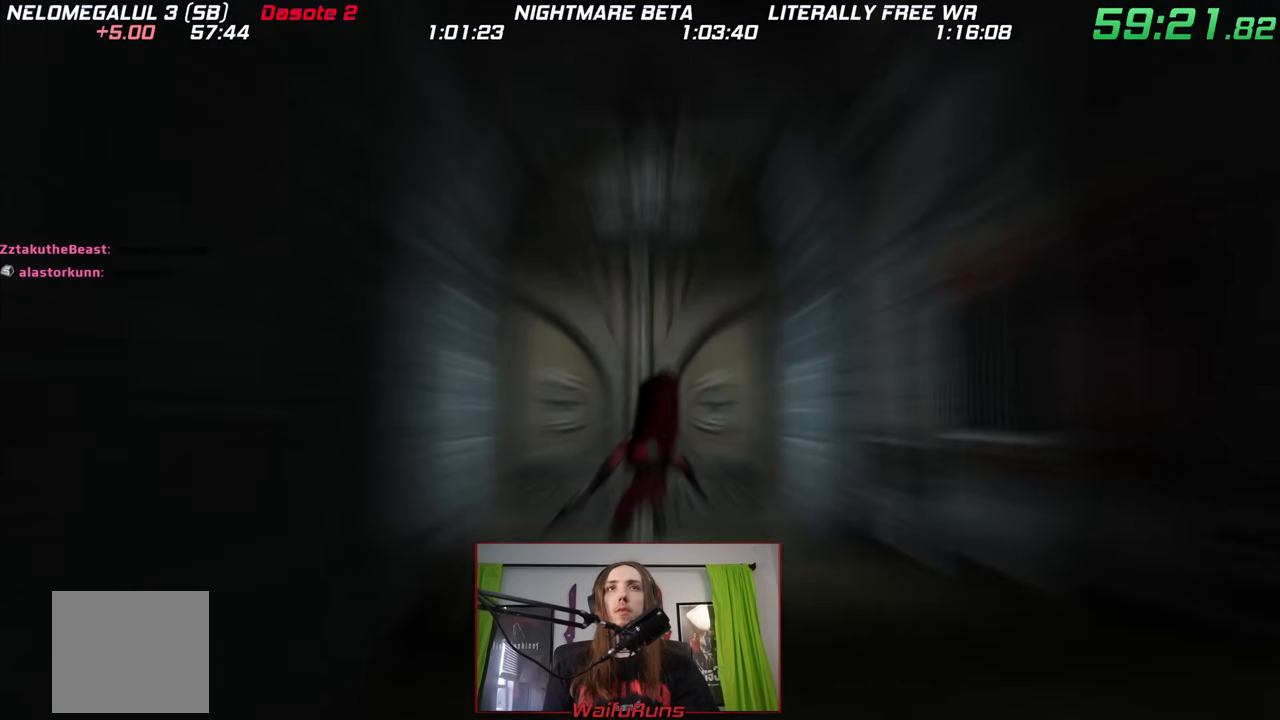
{"buttons": [], "left_stick": "center", "right_stick": "center", "events": []}
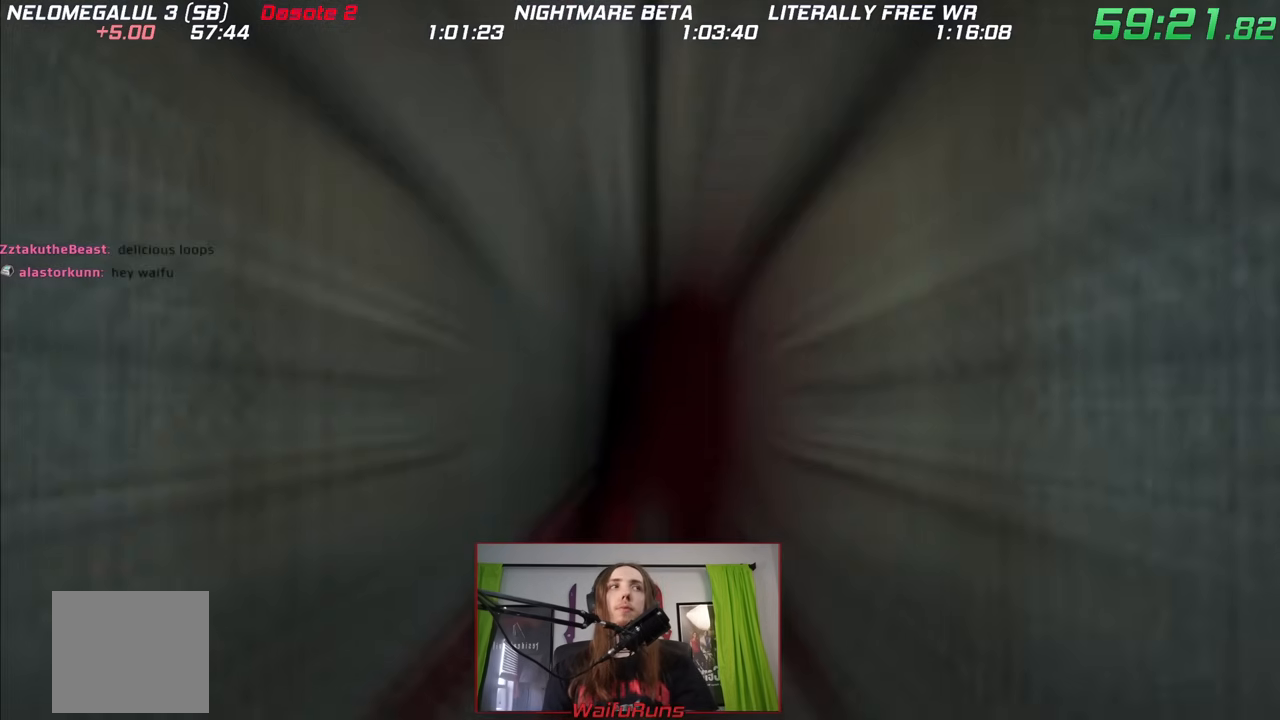
{"buttons": [], "left_stick": "down-left", "right_stick": "center", "events": [[83, "left_stick", "down-left"]]}
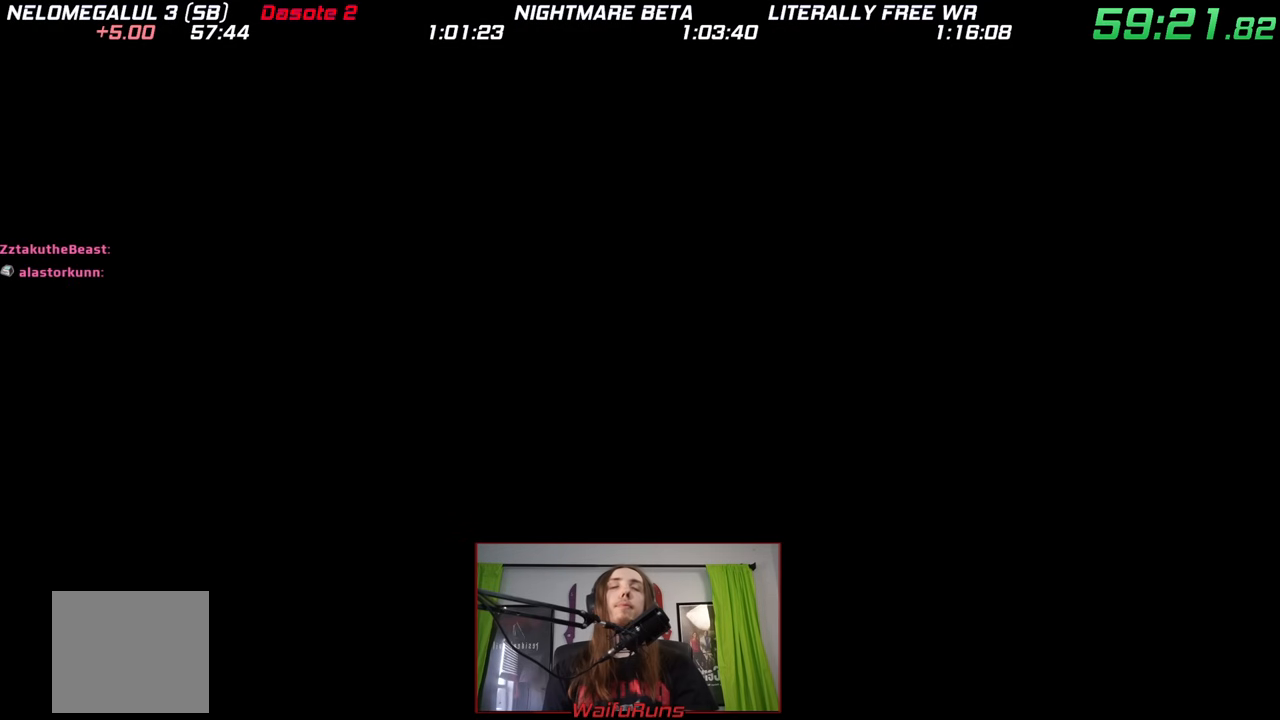
{"buttons": [], "left_stick": "down-left", "right_stick": "center", "events": []}
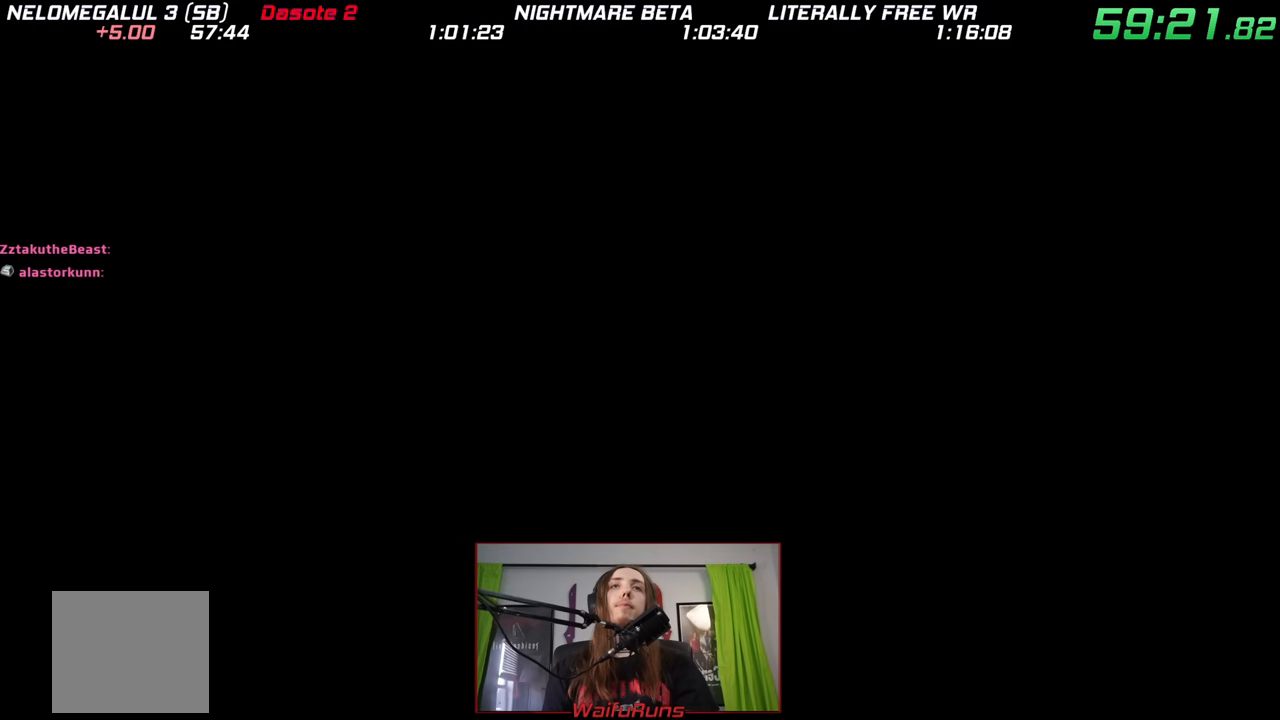
{"buttons": [], "left_stick": "down-left", "right_stick": "center", "events": []}
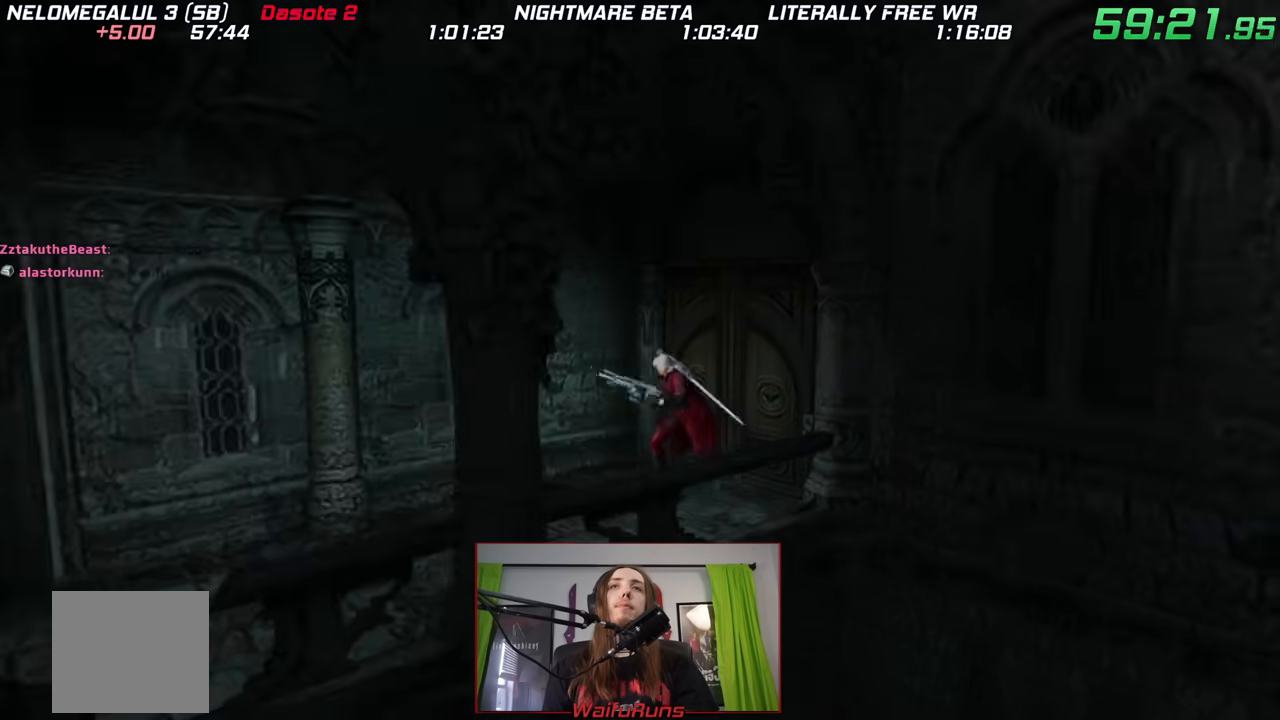
{"buttons": ["B"], "left_stick": "down-left", "right_stick": "center", "events": [[250, "B", "down"]]}
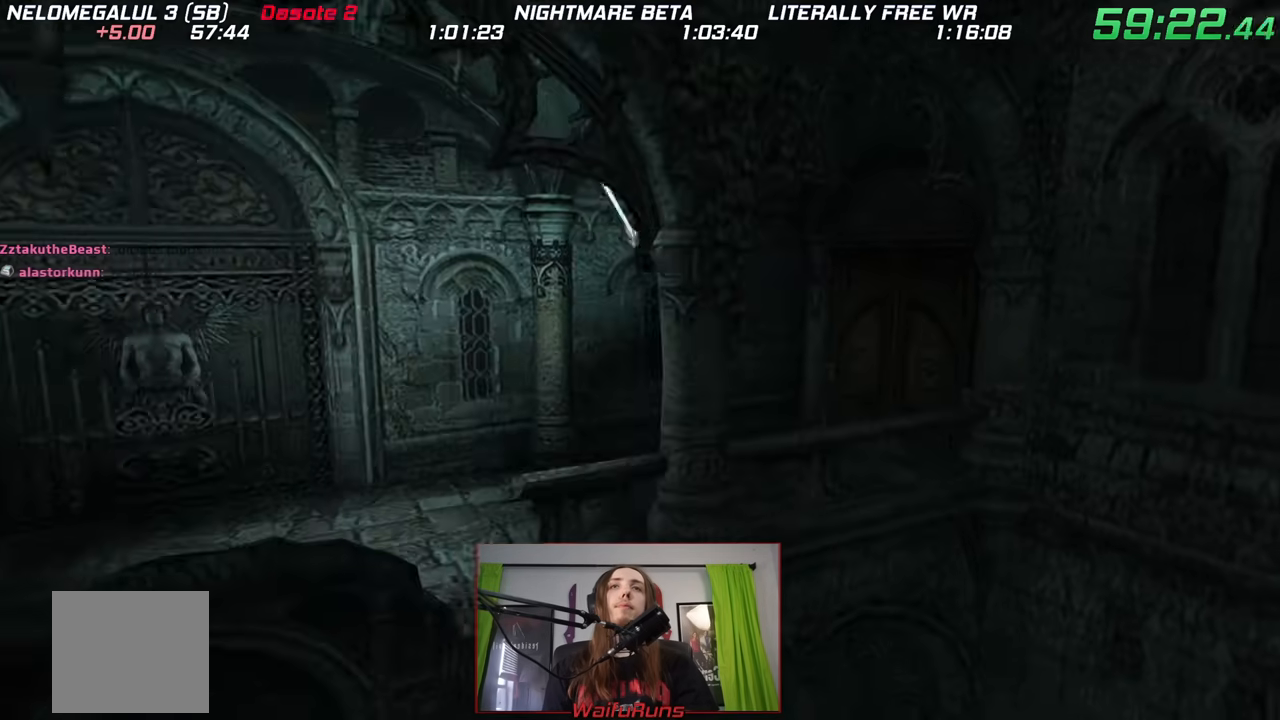
{"buttons": ["B"], "left_stick": "down-left", "right_stick": "center", "events": []}
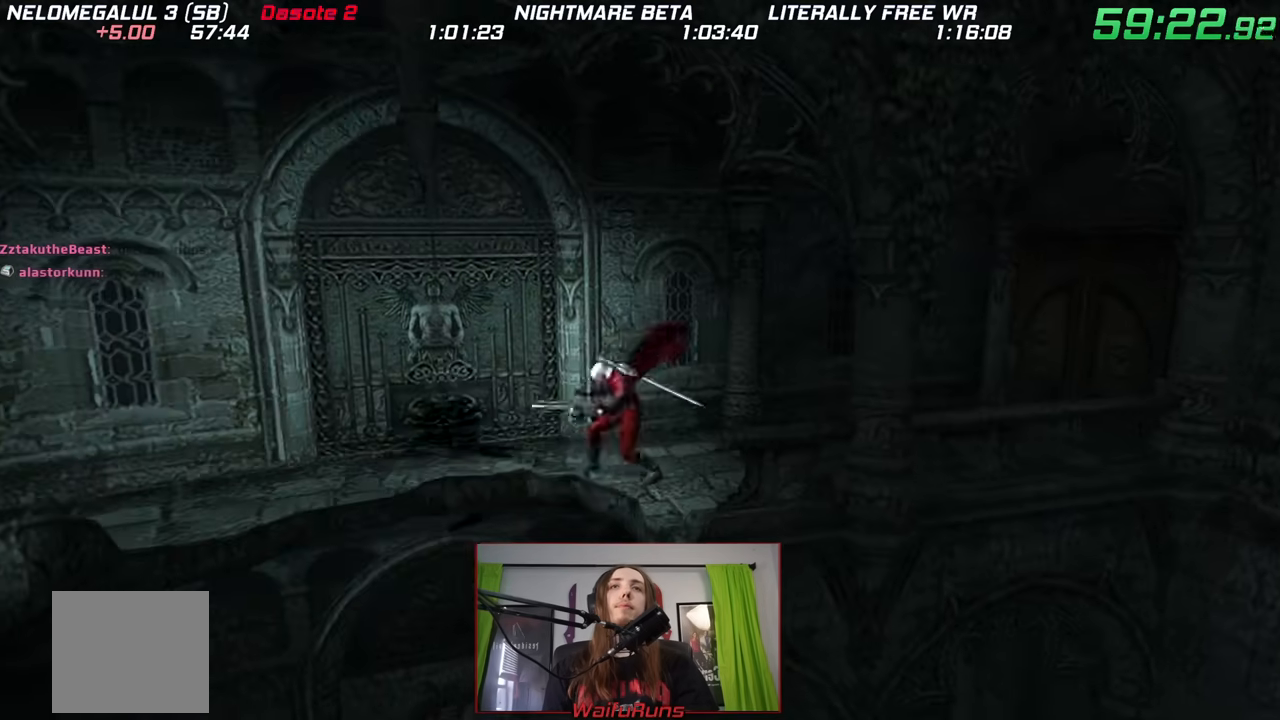
{"buttons": [], "left_stick": "center", "right_stick": "center", "events": [[150, "B", "up"], [250, "B", "down"], [300, "B", "up"], [417, "left_stick", "center"]]}
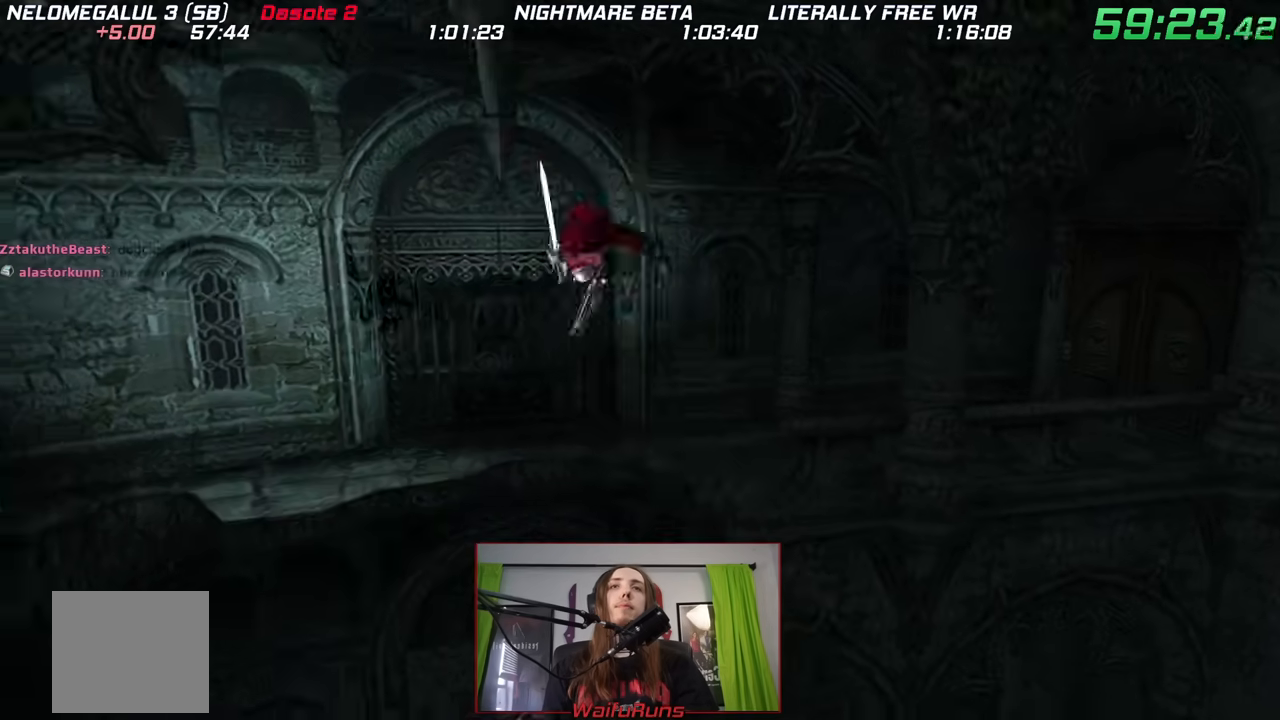
{"buttons": [], "left_stick": "up-right", "right_stick": "center", "events": [[350, "left_stick", "up-right"]]}
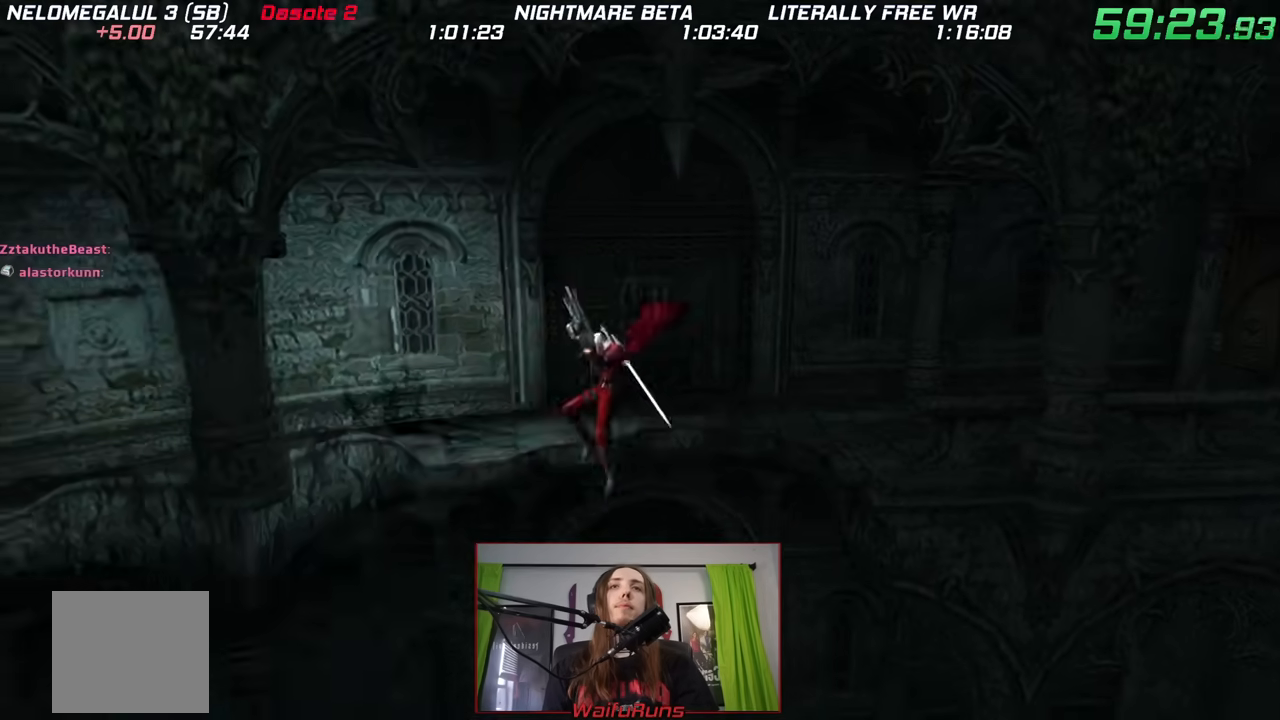
{"buttons": [], "left_stick": "up", "right_stick": "center", "events": [[250, "left_stick", "up"]]}
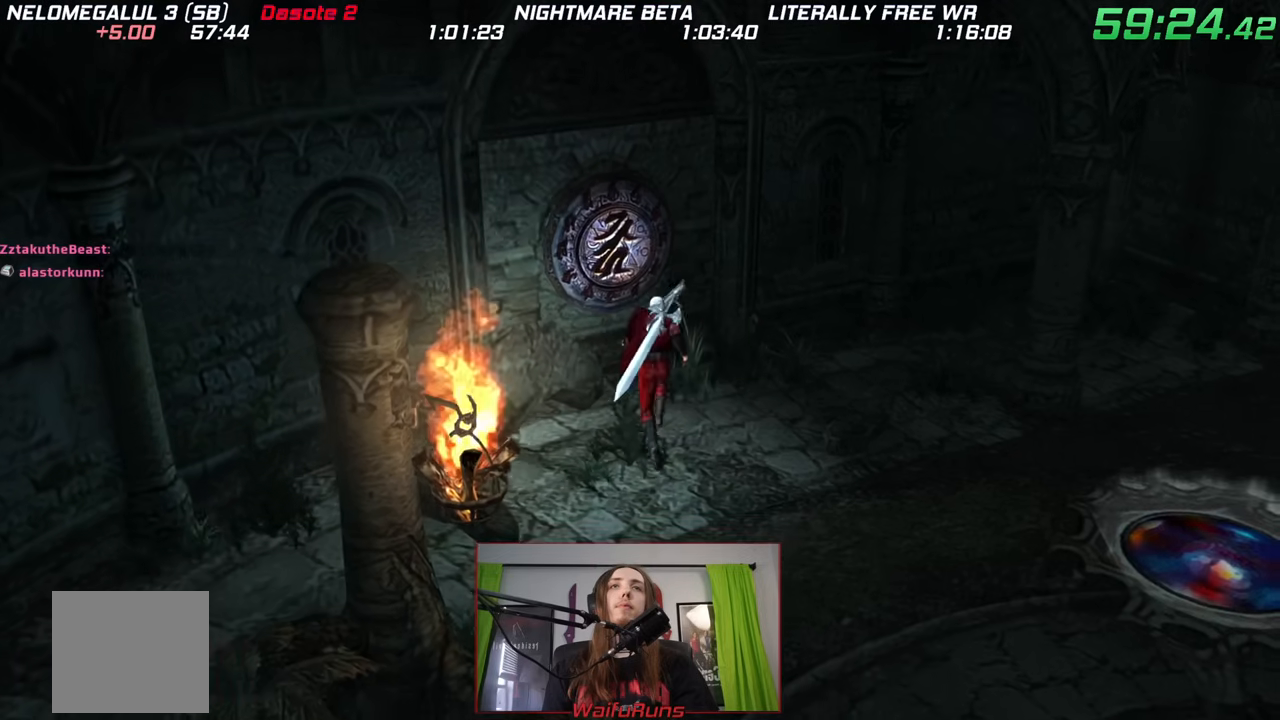
{"buttons": ["X"], "left_stick": "up", "right_stick": "center", "events": [[133, "X", "down"], [217, "X", "up"], [300, "X", "down"], [350, "X", "up"], [467, "X", "down"]]}
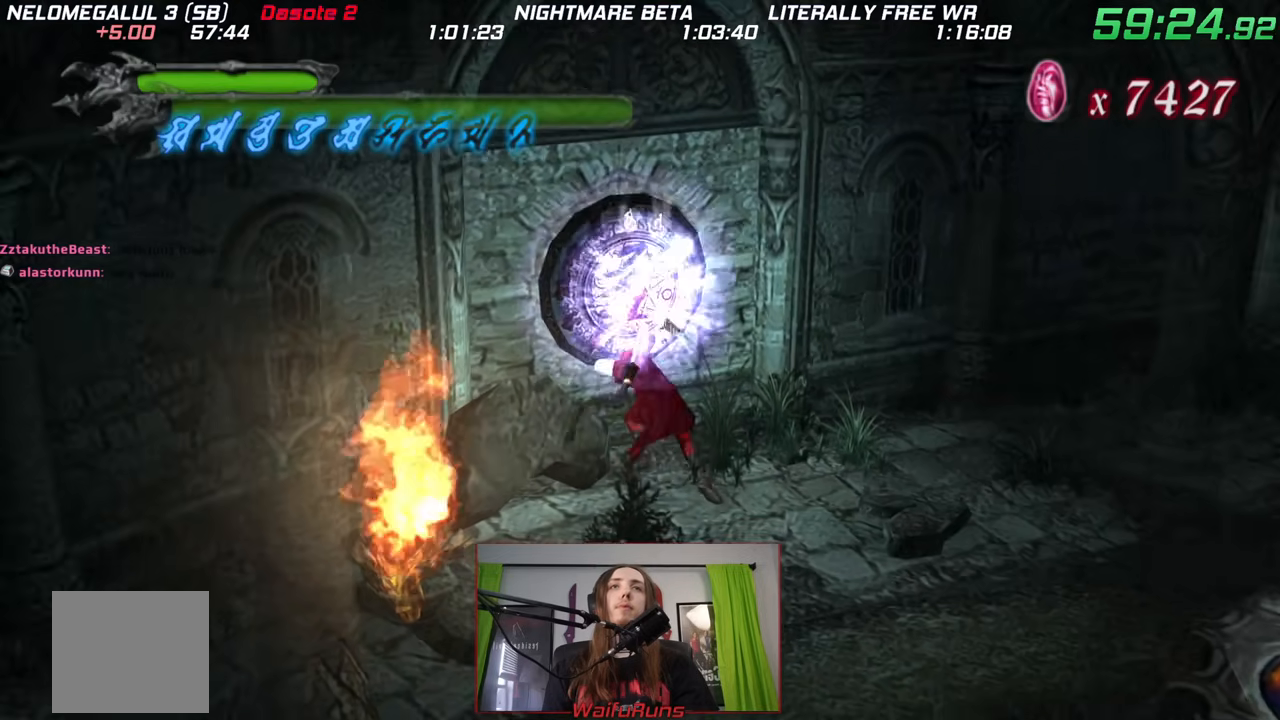
{"buttons": [], "left_stick": "up", "right_stick": "center", "events": [[17, "X", "up"], [100, "X", "down"], [183, "X", "up"], [267, "X", "down"], [333, "X", "up"], [417, "X", "down"], [500, "X", "up"]]}